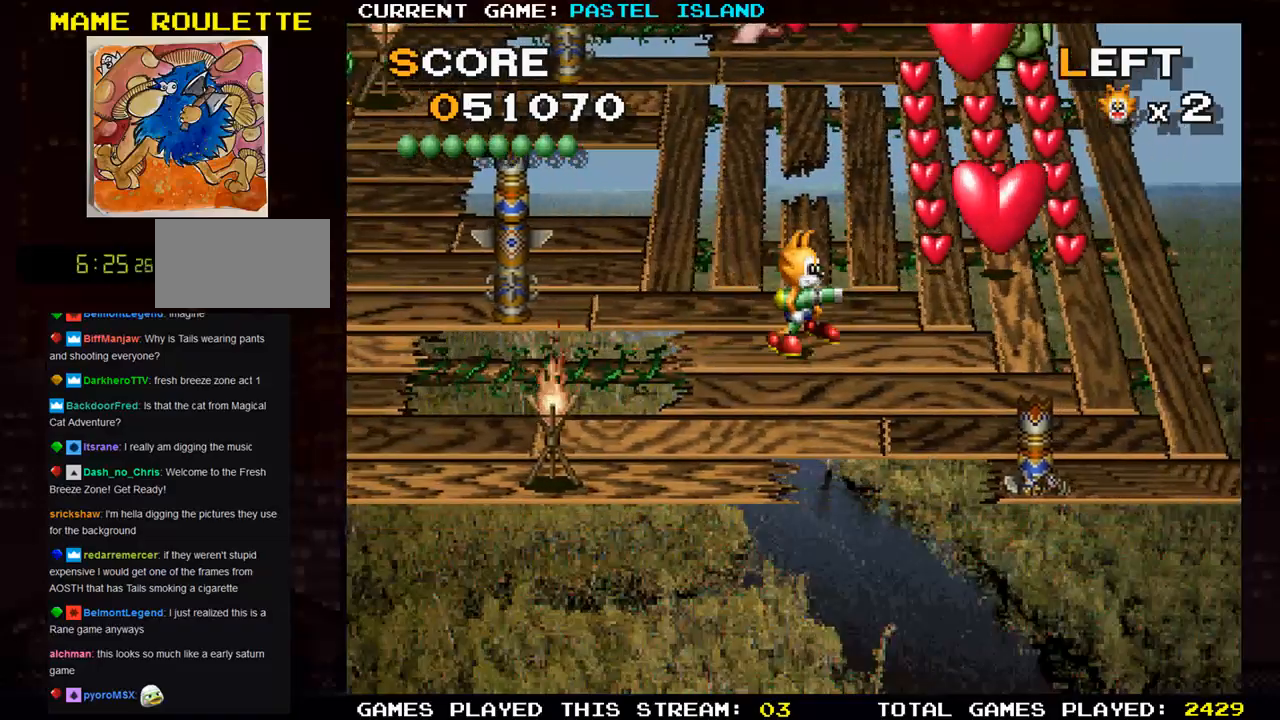
Gameplay with a controller (arcade stick); each line is a JSON object with the inputs held at the frame after it. "events" lists button and stick changes between this image and that frame as [ms after this image, input, new state], when the widget could be followed in between. Not read: L3 R3.
{"buttons": [], "left_stick": "up", "events": [[250, "left_stick", "up"]]}
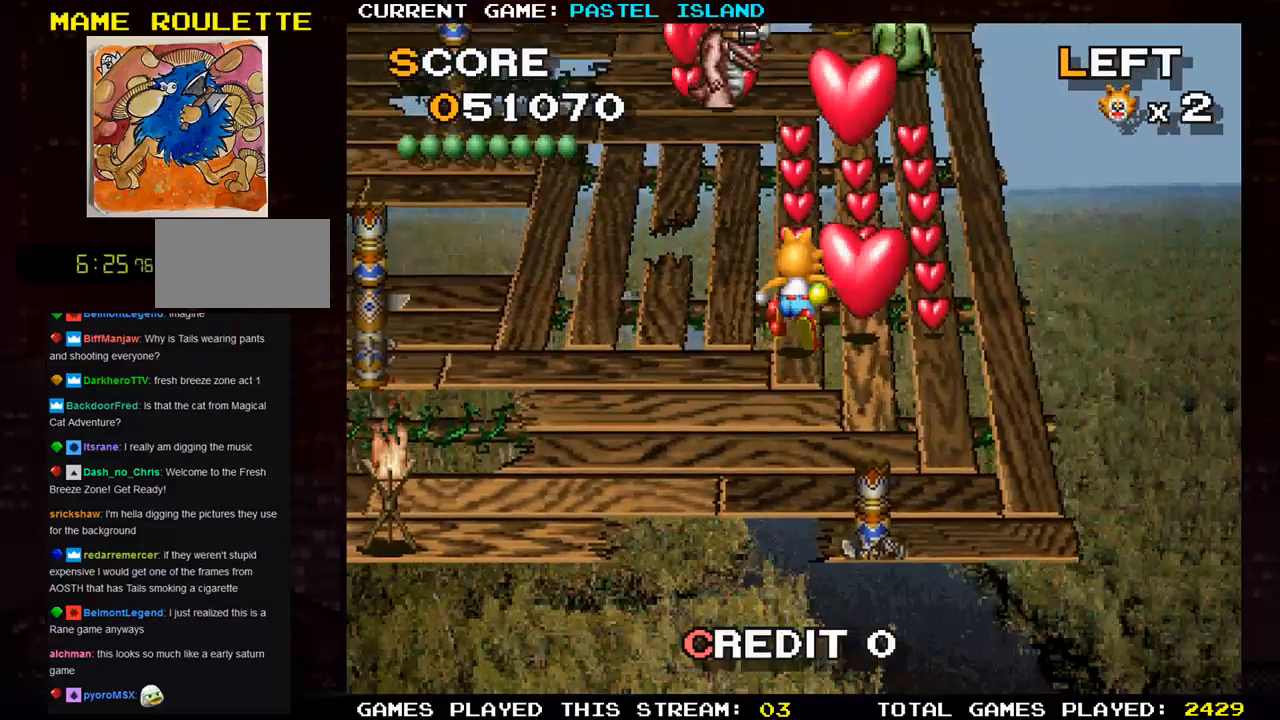
{"buttons": [], "left_stick": "down", "events": [[283, "SQUARE", "down"], [350, "SQUARE", "up"], [383, "left_stick", "center"], [500, "left_stick", "down"]]}
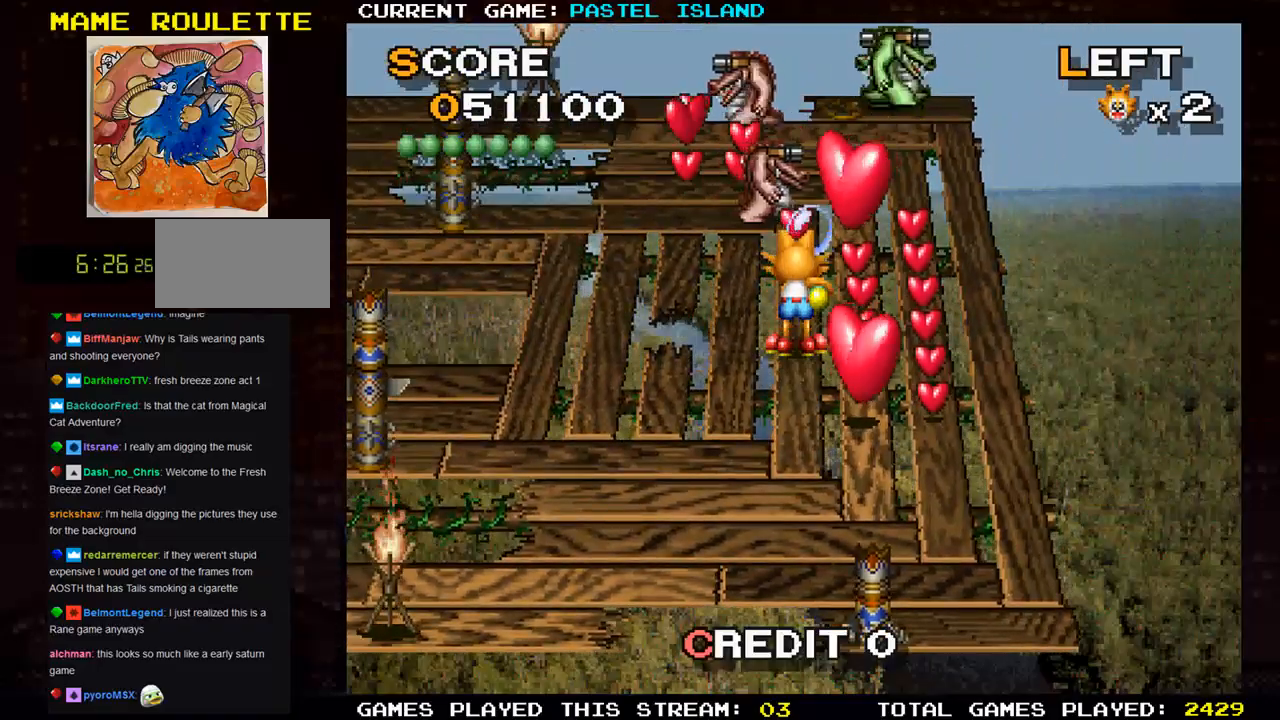
{"buttons": [], "left_stick": "down", "events": []}
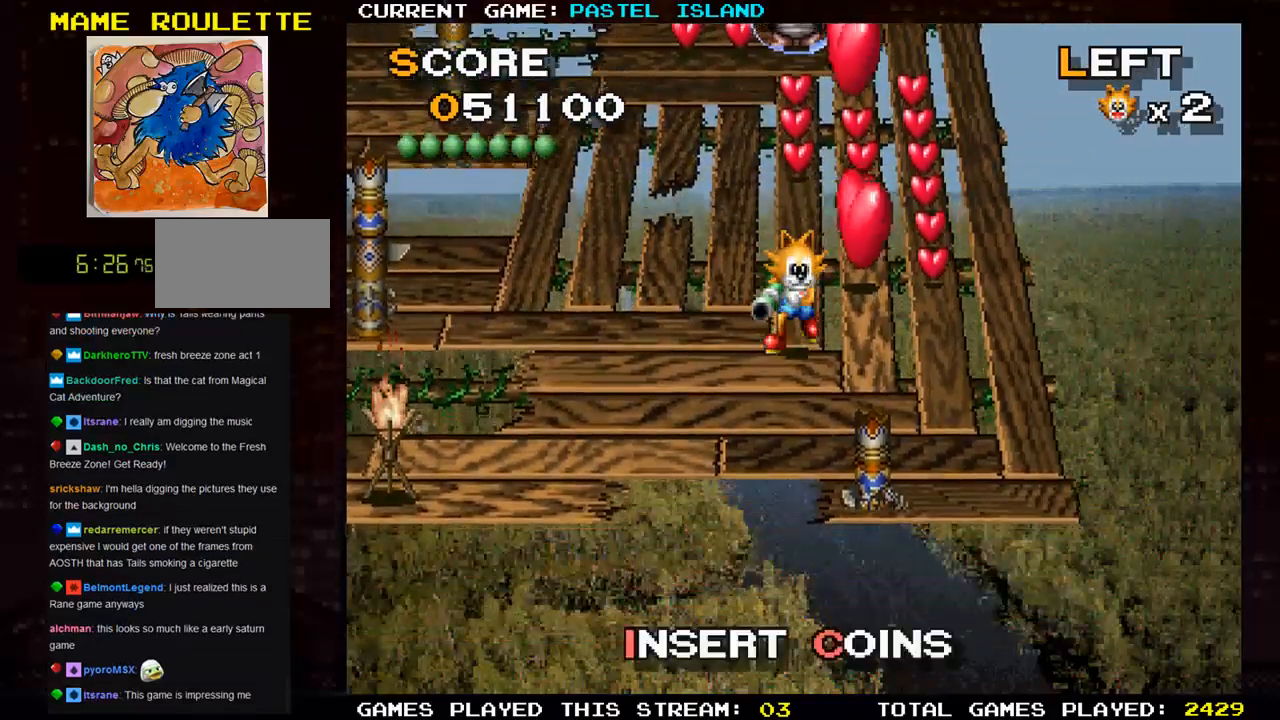
{"buttons": [], "left_stick": "up", "events": [[33, "left_stick", "right"], [183, "left_stick", "up"]]}
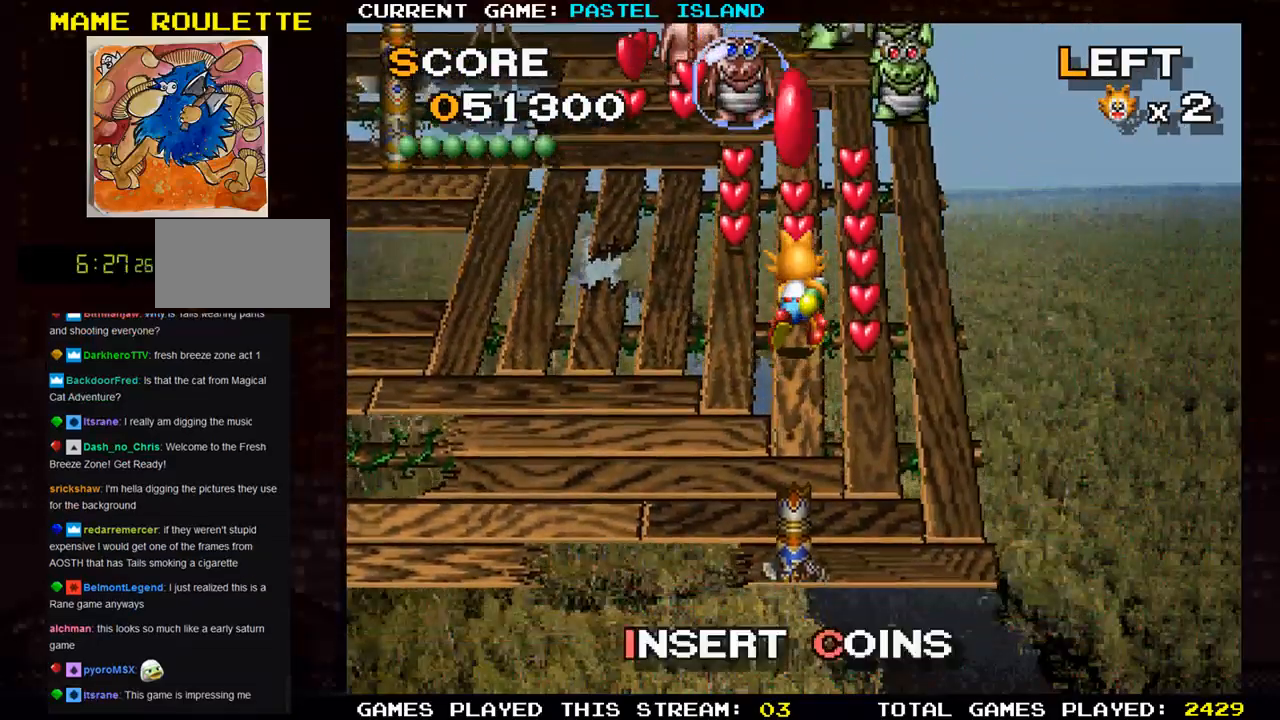
{"buttons": [], "left_stick": "up", "events": []}
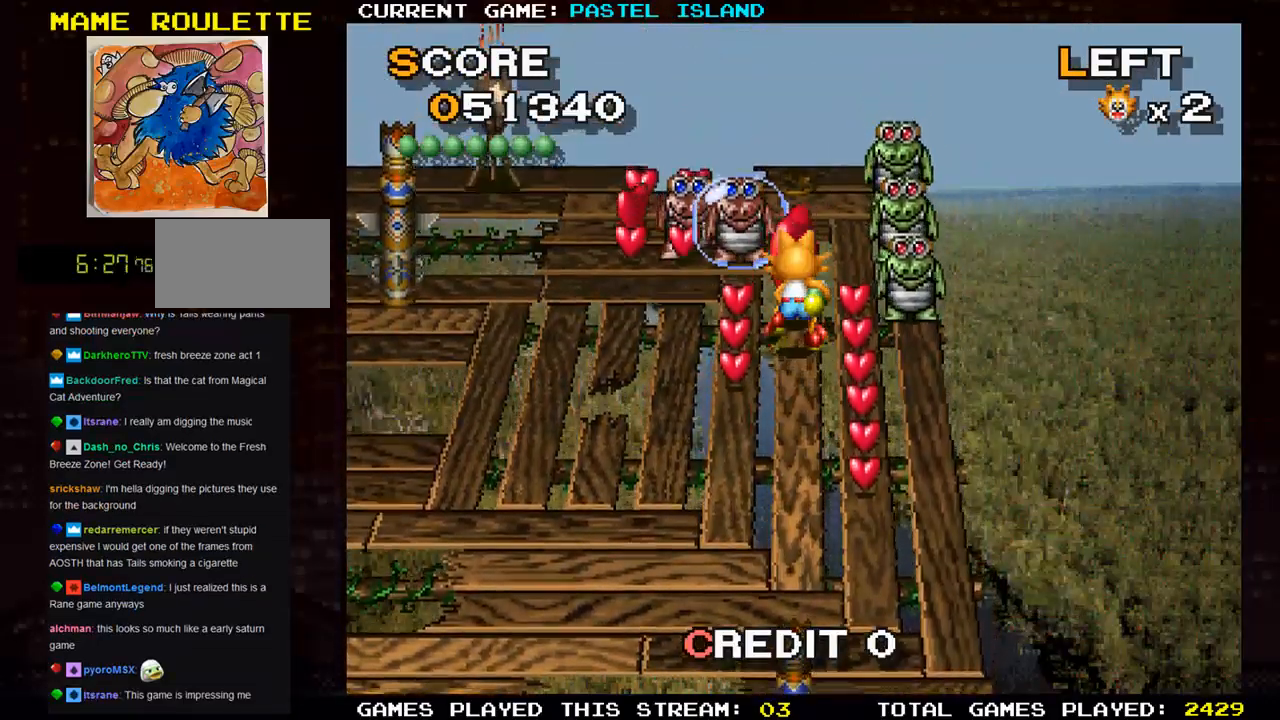
{"buttons": [], "left_stick": "down", "events": [[33, "left_stick", "center"], [83, "left_stick", "down"]]}
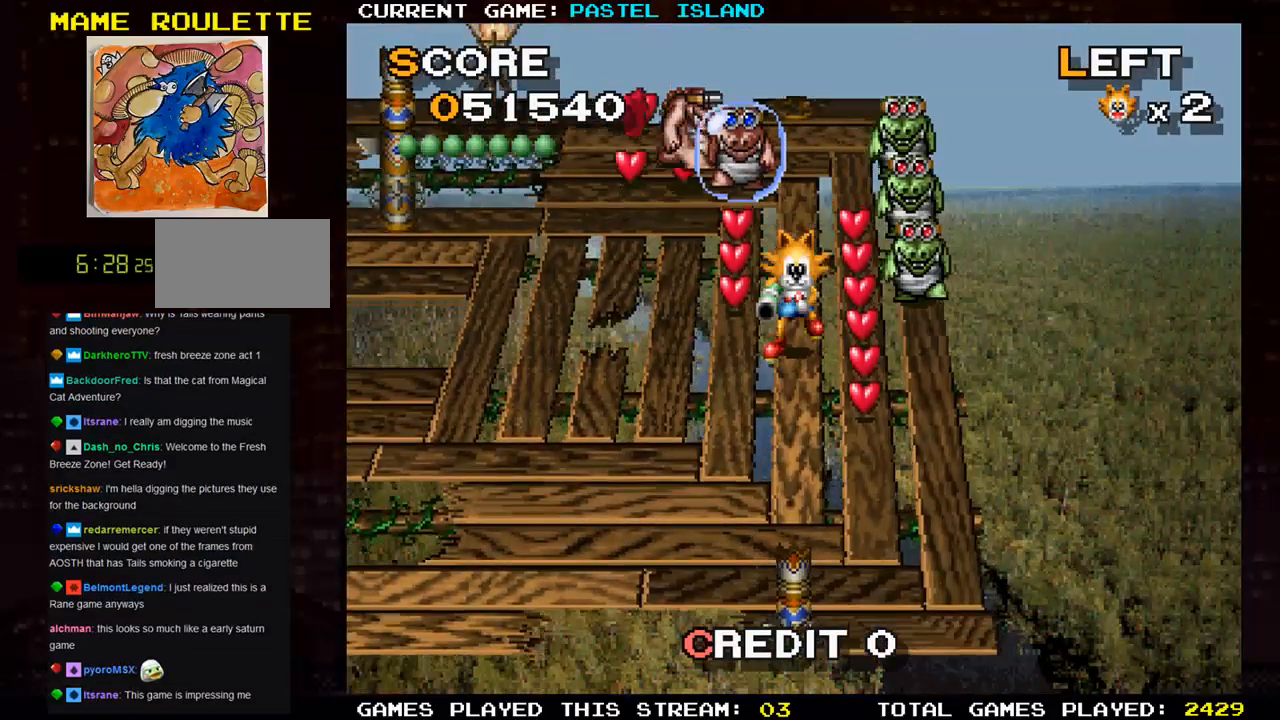
{"buttons": [], "left_stick": "down", "events": []}
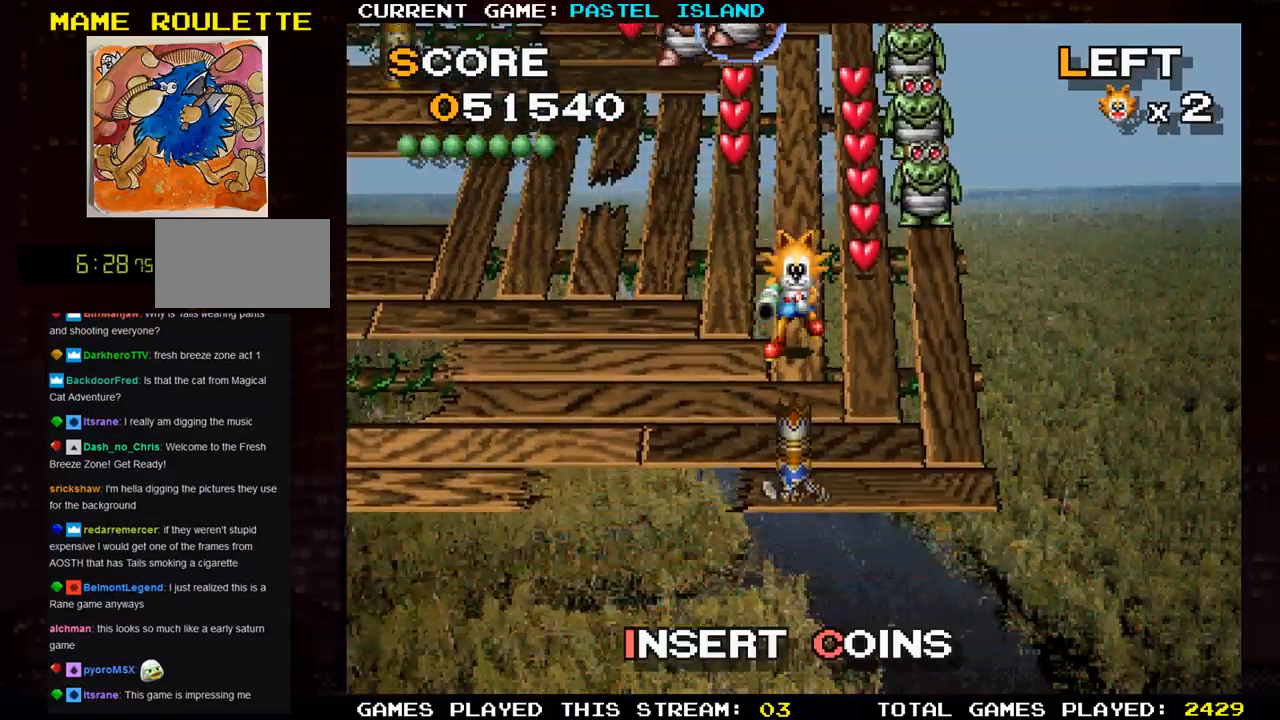
{"buttons": [], "left_stick": "up", "events": [[67, "left_stick", "left"], [267, "left_stick", "up"]]}
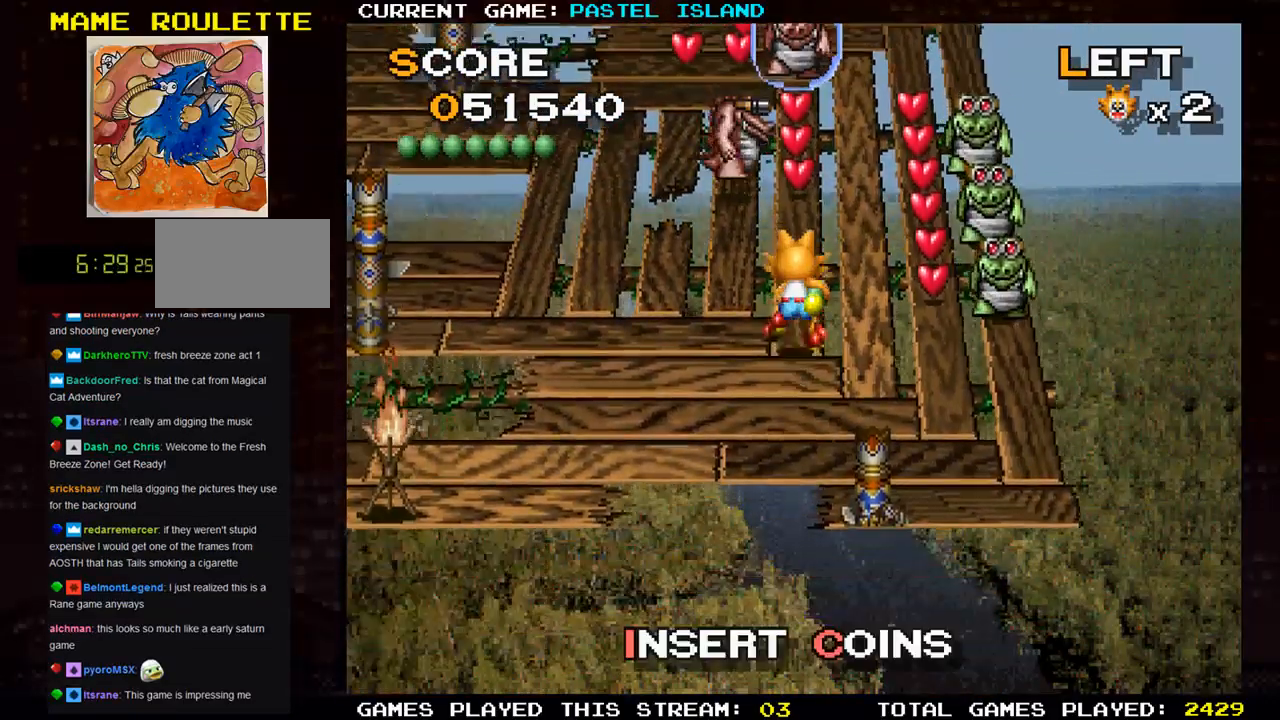
{"buttons": [], "left_stick": "up", "events": [[17, "SQUARE", "down"], [50, "left_stick", "center"], [133, "SQUARE", "up"], [317, "left_stick", "up"]]}
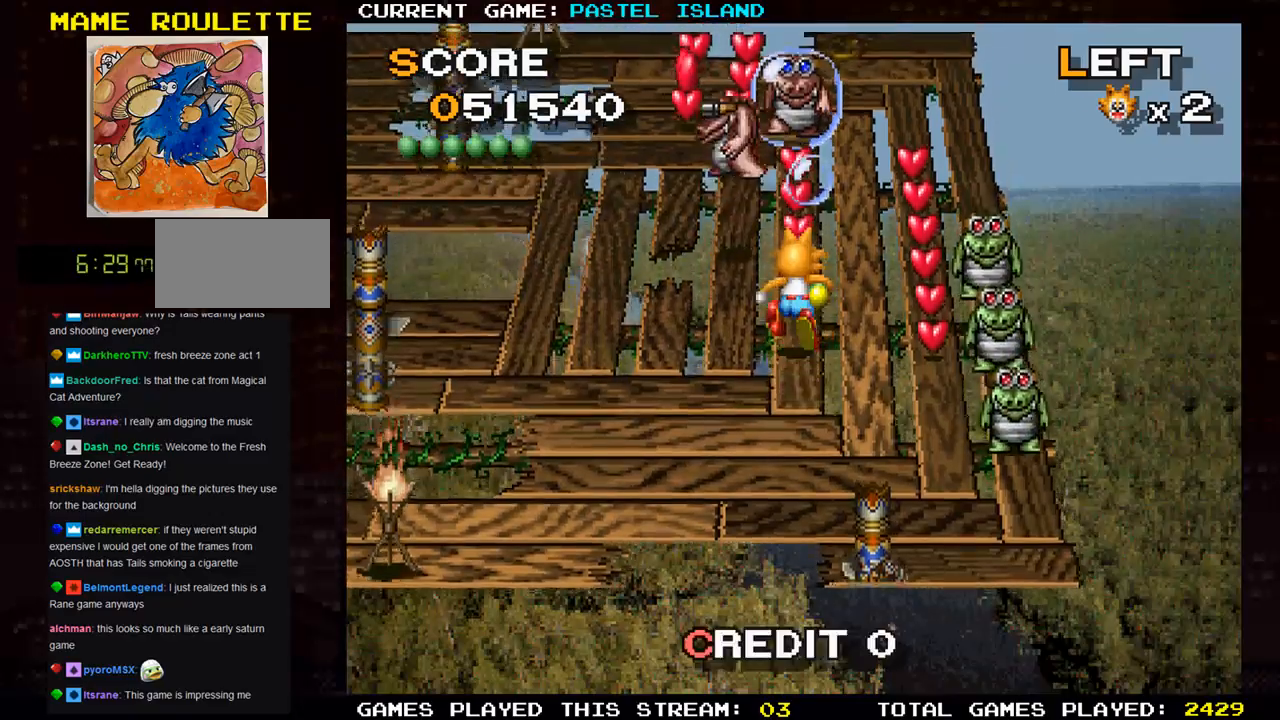
{"buttons": [], "left_stick": "up", "events": []}
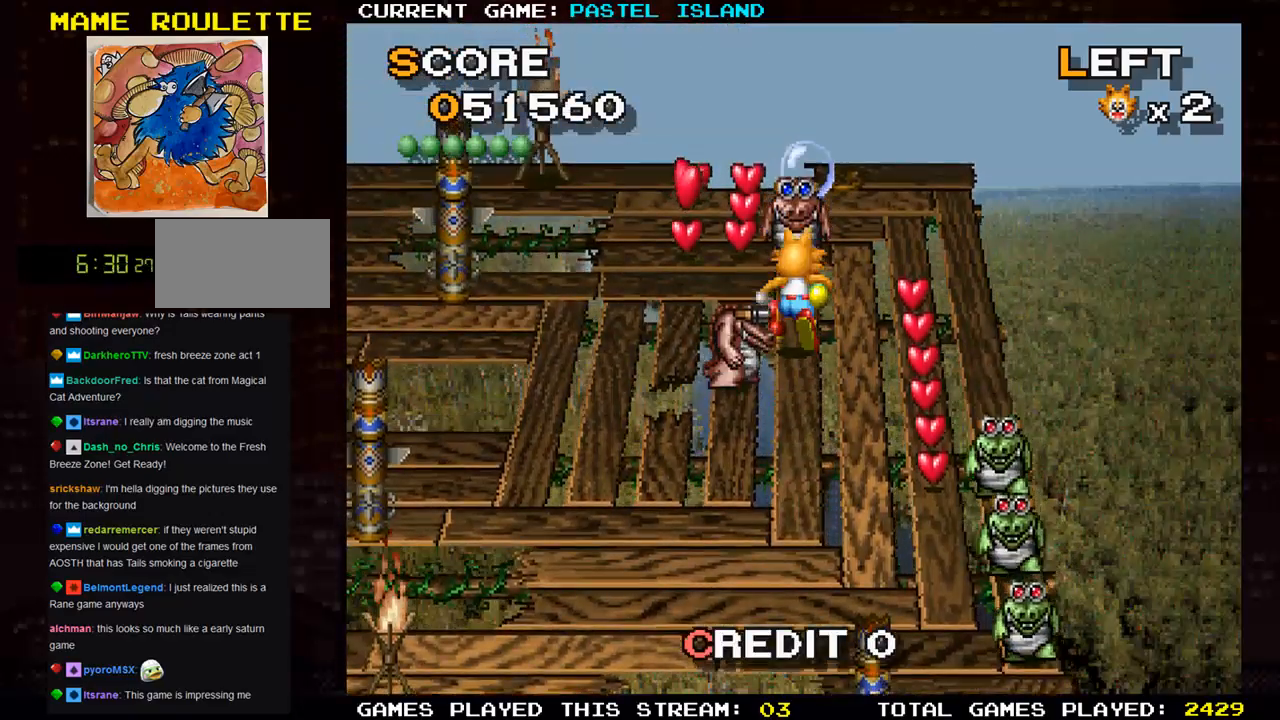
{"buttons": [], "left_stick": "down", "events": [[83, "left_stick", "down"], [367, "left_stick", "center"], [433, "left_stick", "down"]]}
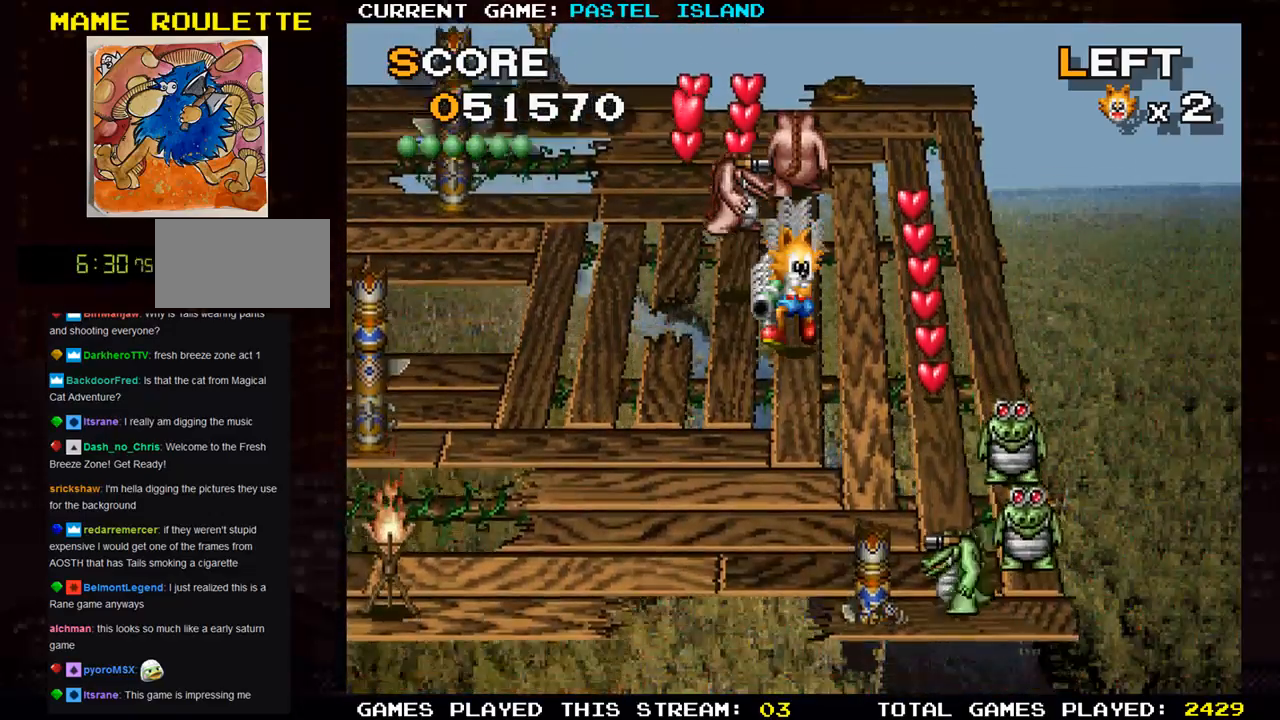
{"buttons": [], "left_stick": "center", "events": [[117, "left_stick", "up"], [183, "SQUARE", "down"], [267, "left_stick", "center"], [300, "SQUARE", "up"]]}
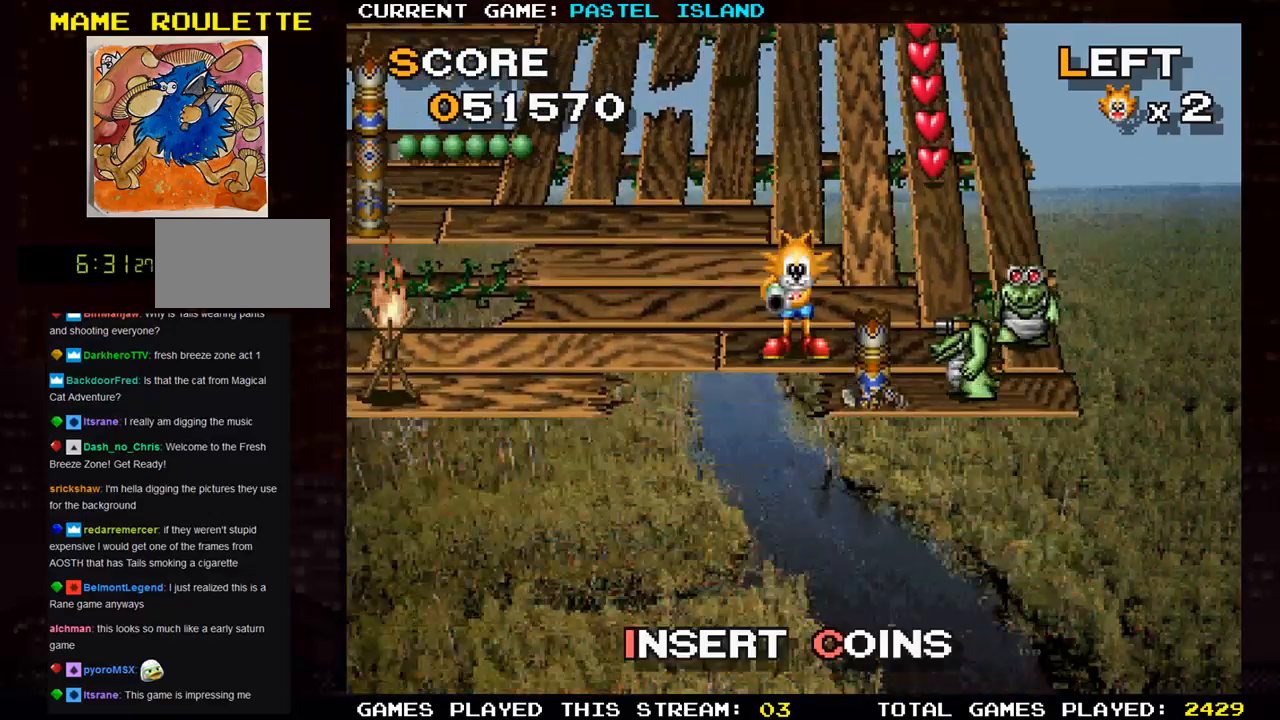
{"buttons": [], "left_stick": "left", "events": [[117, "left_stick", "left"]]}
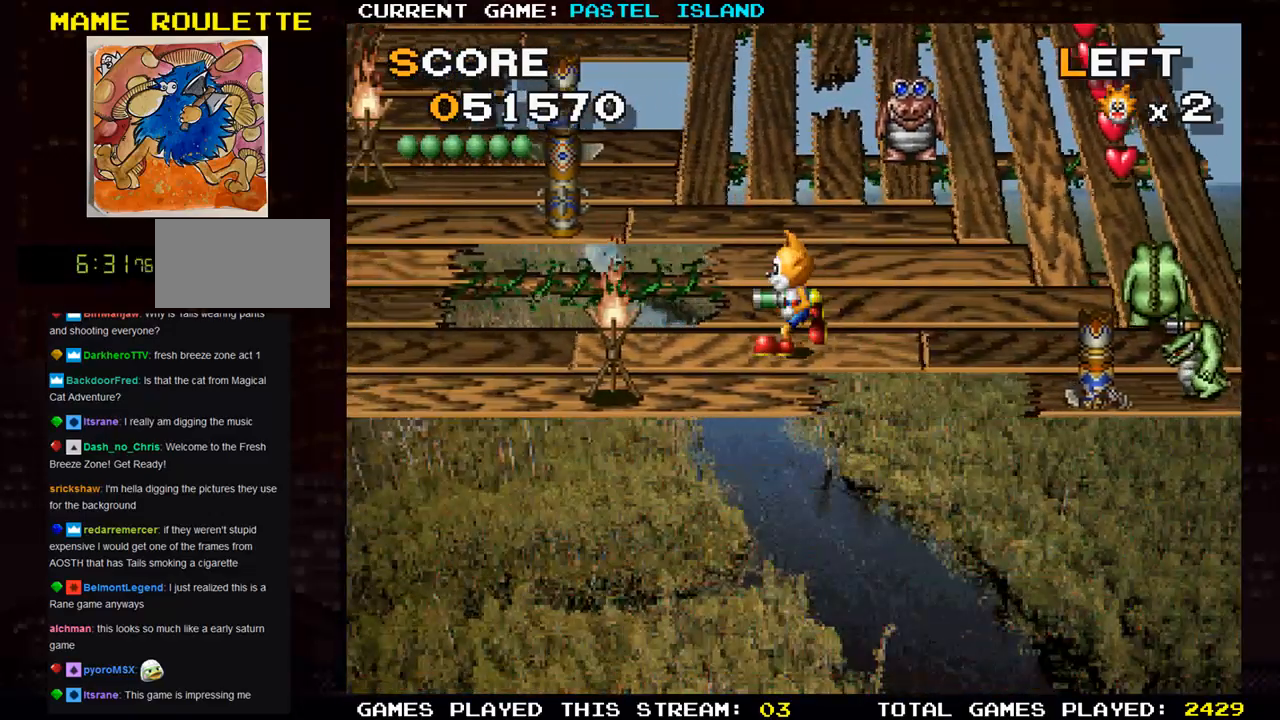
{"buttons": [], "left_stick": "up", "events": [[83, "left_stick", "up"]]}
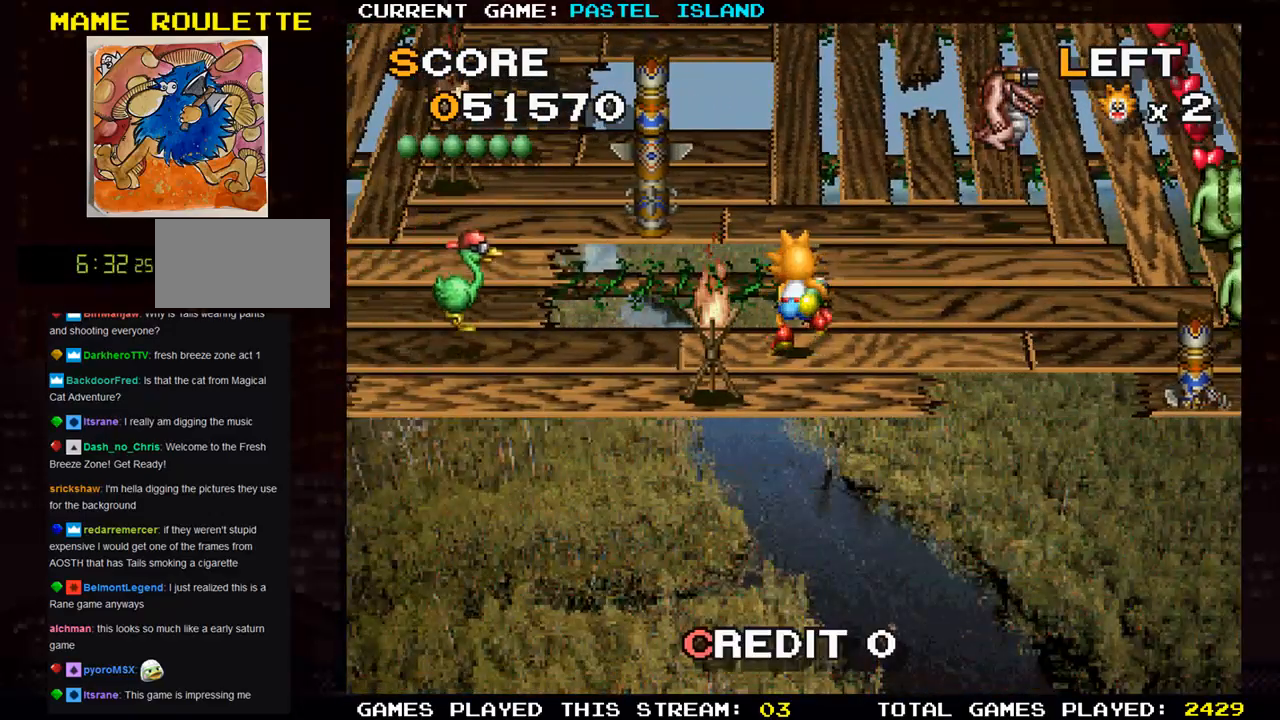
{"buttons": [], "left_stick": "up", "events": [[183, "left_stick", "right"], [300, "left_stick", "up"]]}
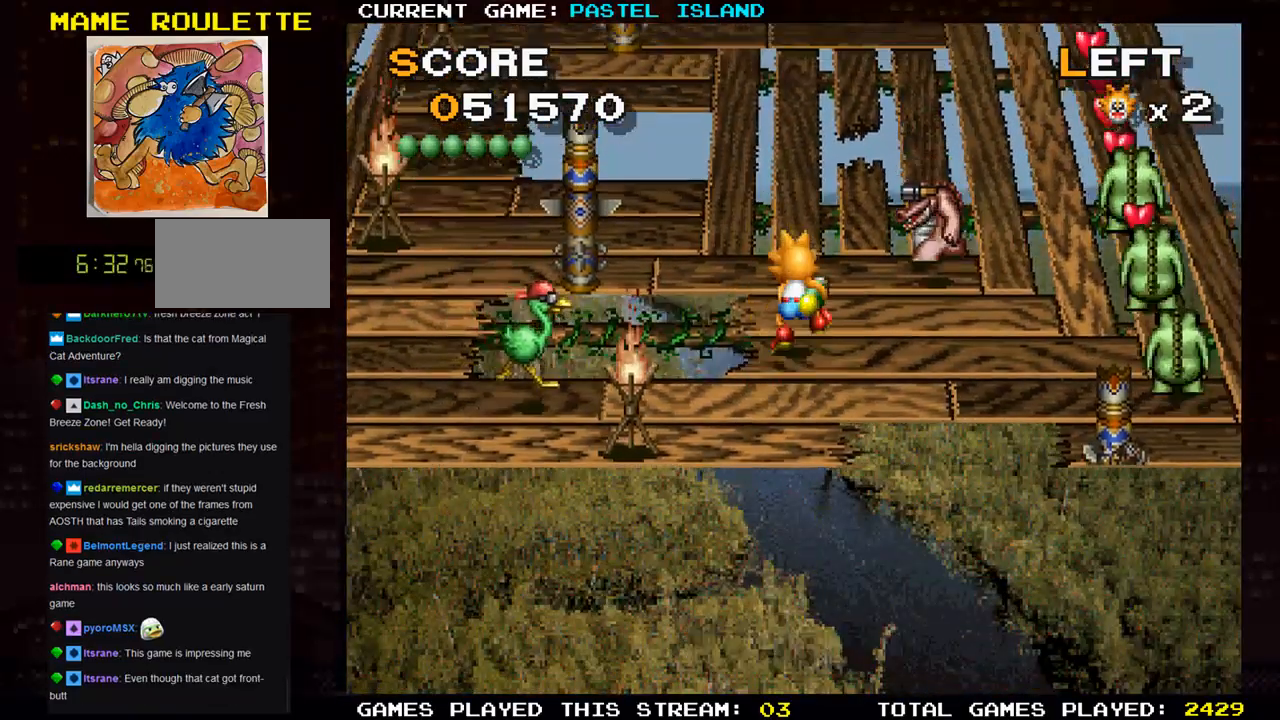
{"buttons": [], "left_stick": "up", "events": [[200, "left_stick", "left"], [317, "left_stick", "up"]]}
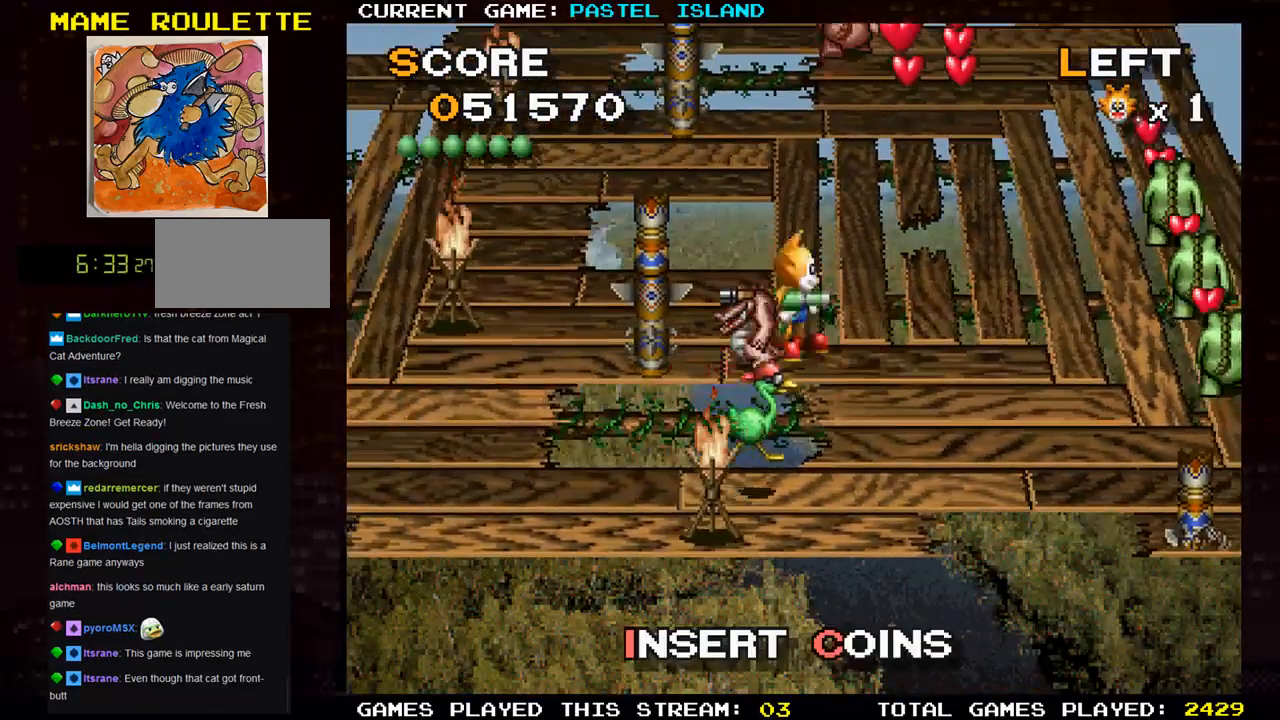
{"buttons": [], "left_stick": "up", "events": []}
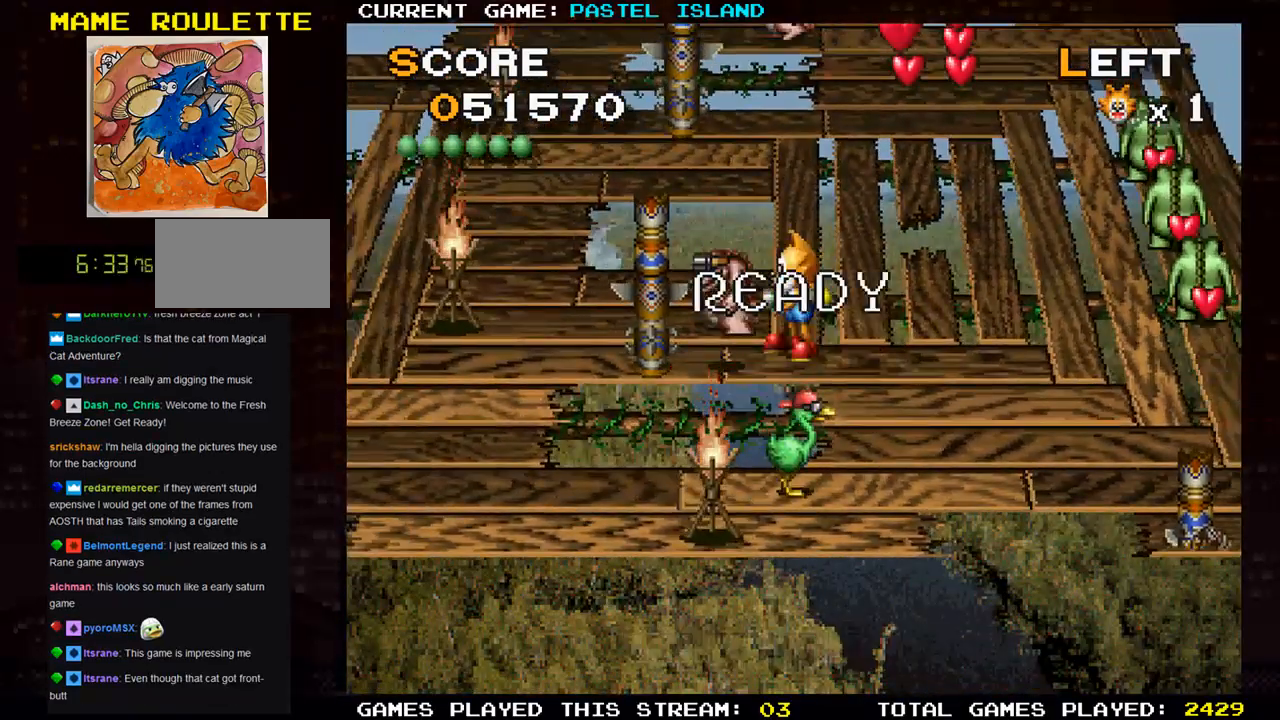
{"buttons": [], "left_stick": "up", "events": []}
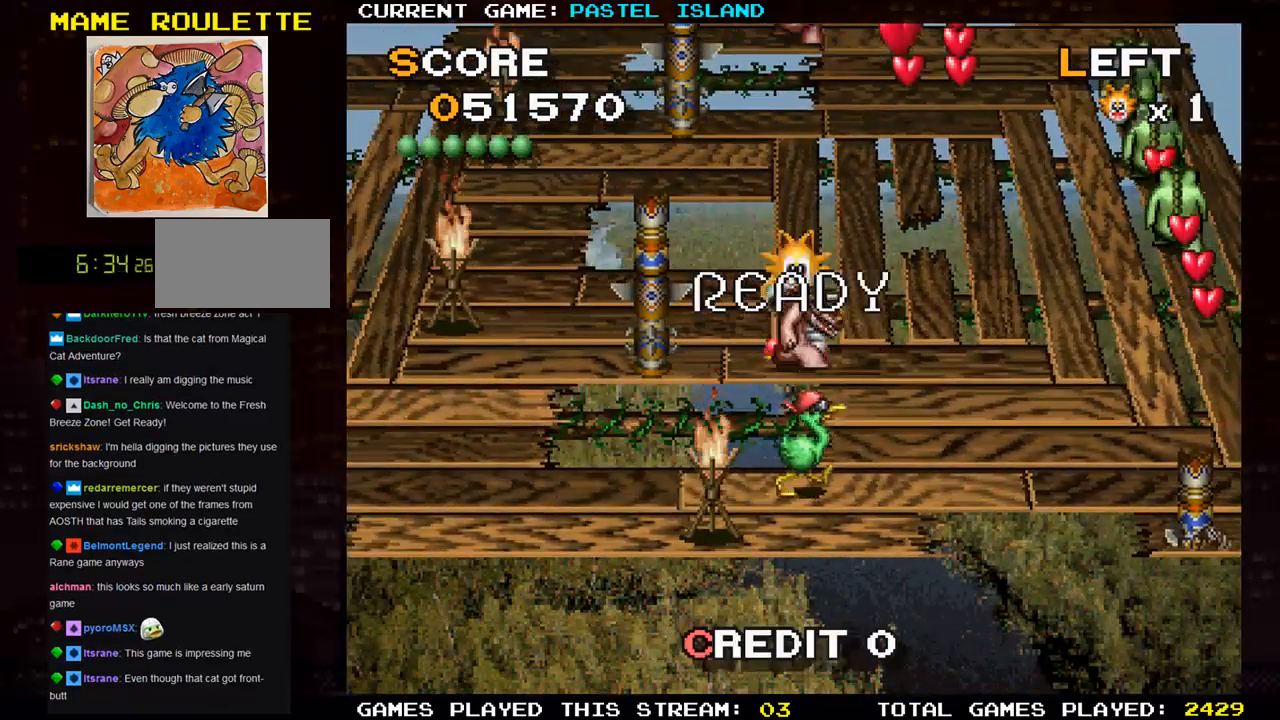
{"buttons": [], "left_stick": "up", "events": [[33, "SQUARE", "down"], [167, "SQUARE", "up"]]}
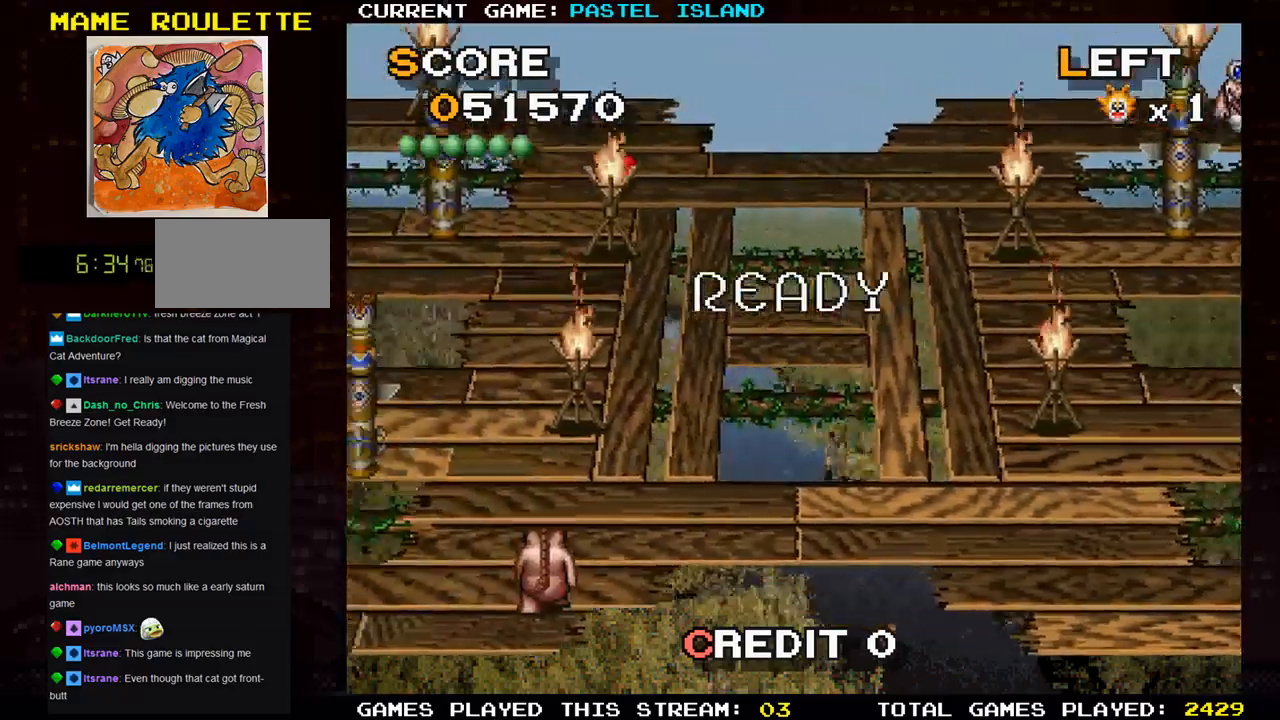
{"buttons": [], "left_stick": "right", "events": [[200, "left_stick", "center"], [417, "left_stick", "right"]]}
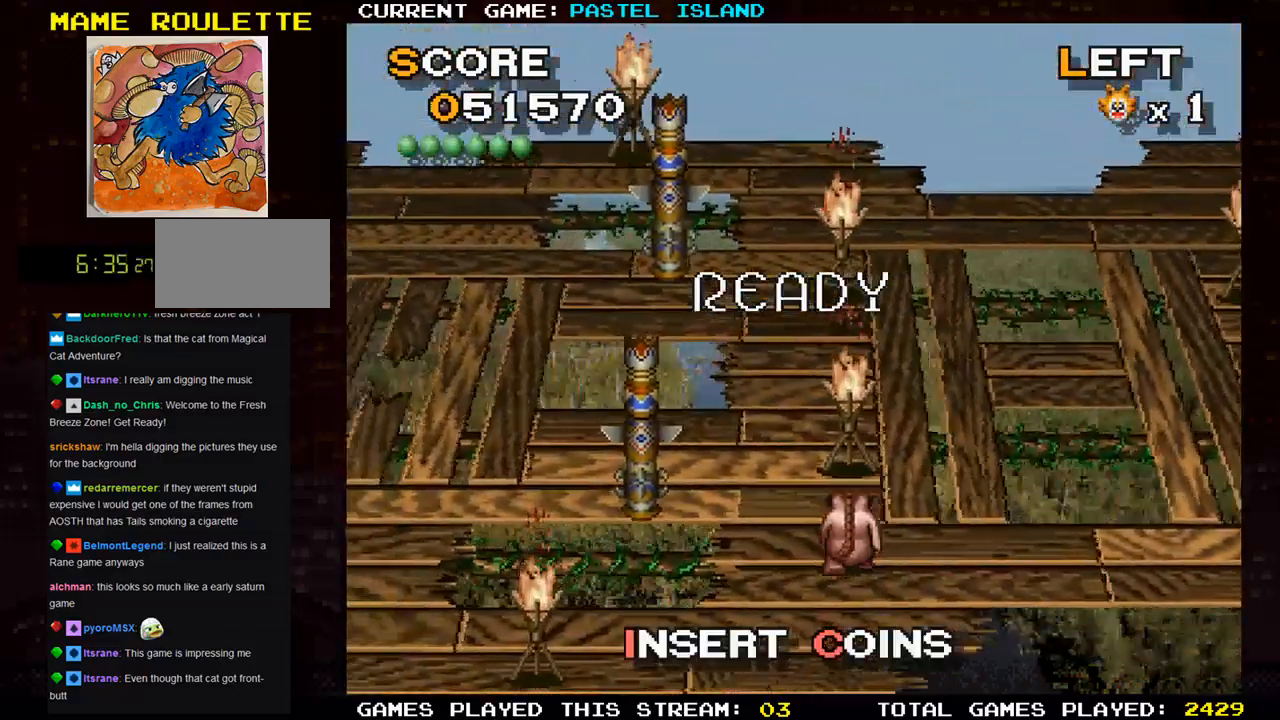
{"buttons": [], "left_stick": "right", "events": []}
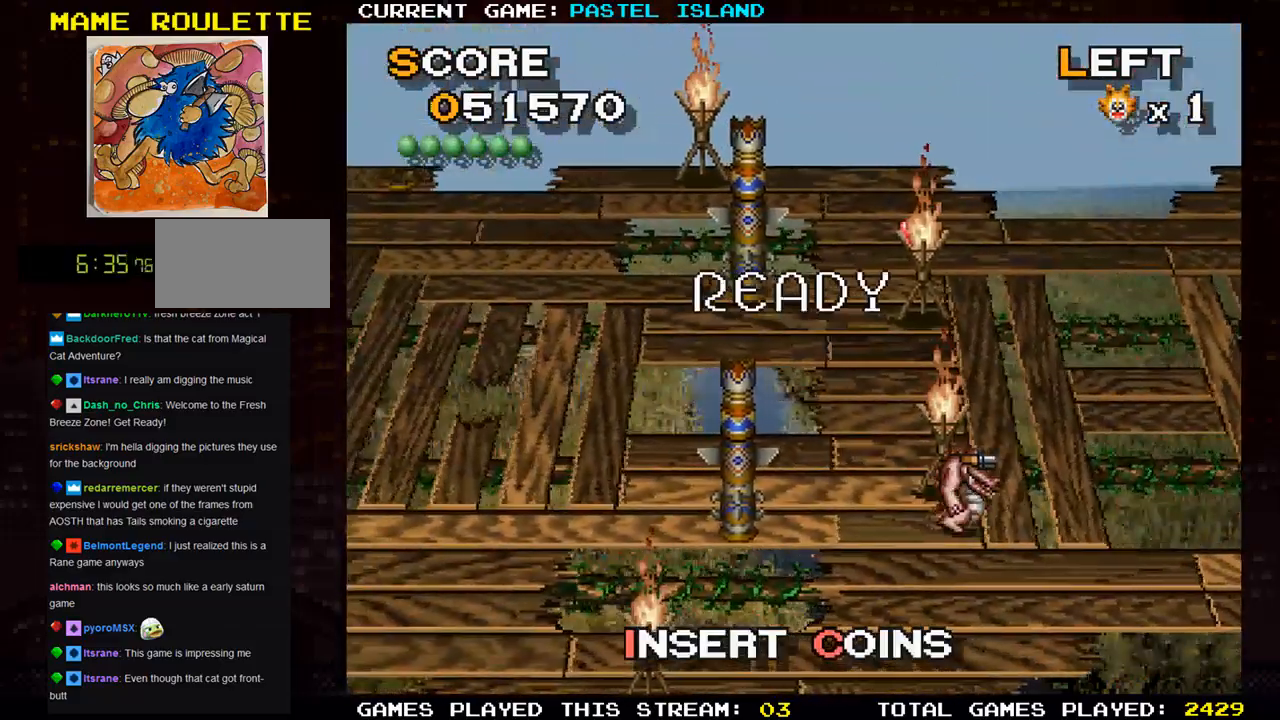
{"buttons": [], "left_stick": "right", "events": []}
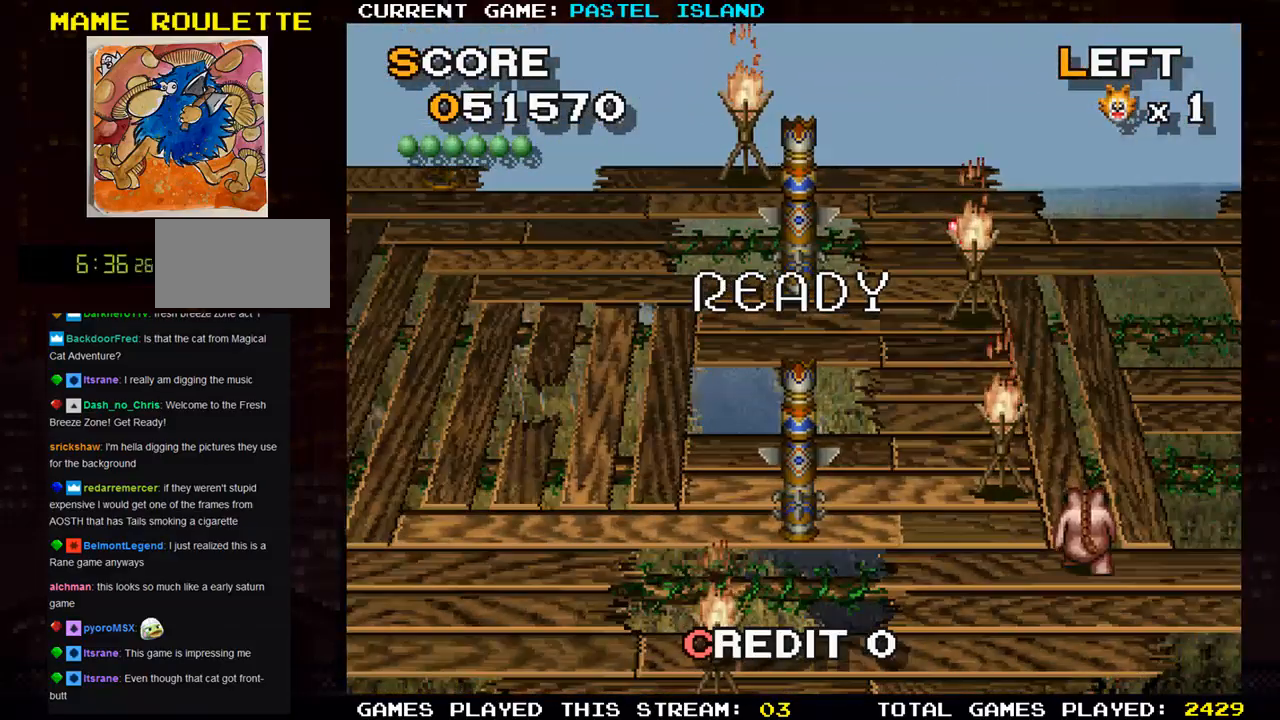
{"buttons": [], "left_stick": "right", "events": []}
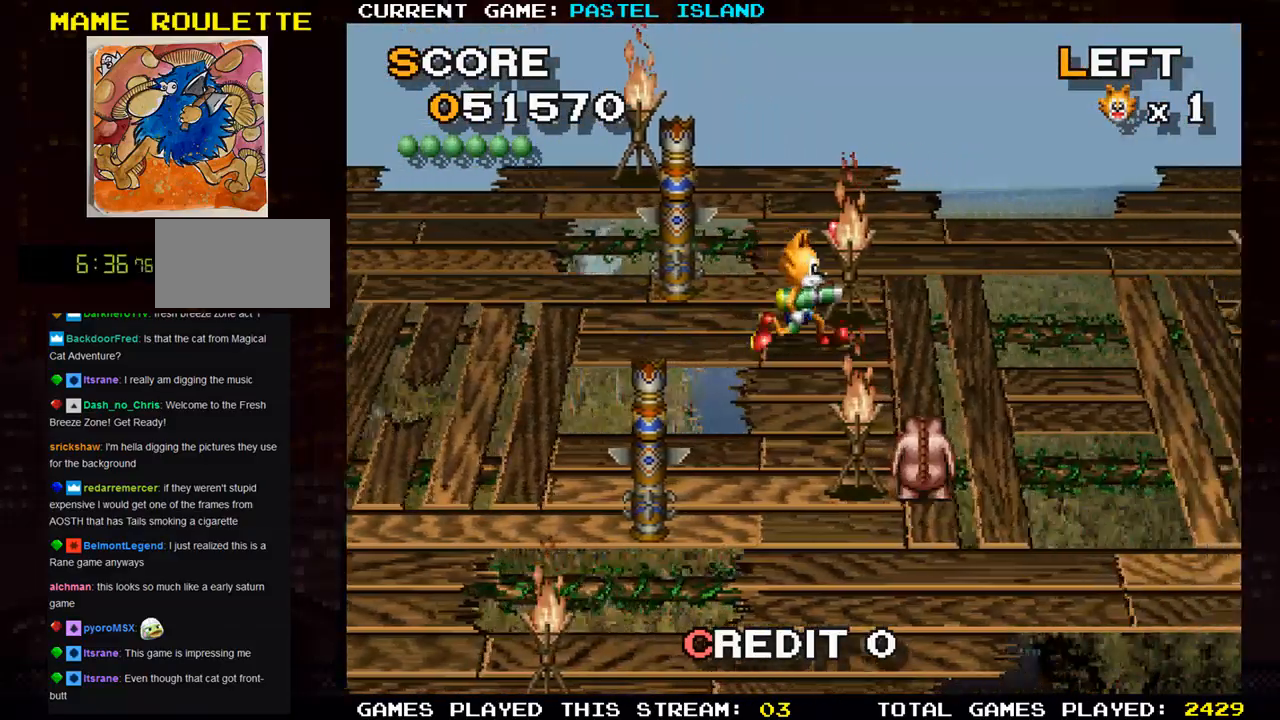
{"buttons": [], "left_stick": "up", "events": [[367, "left_stick", "up"]]}
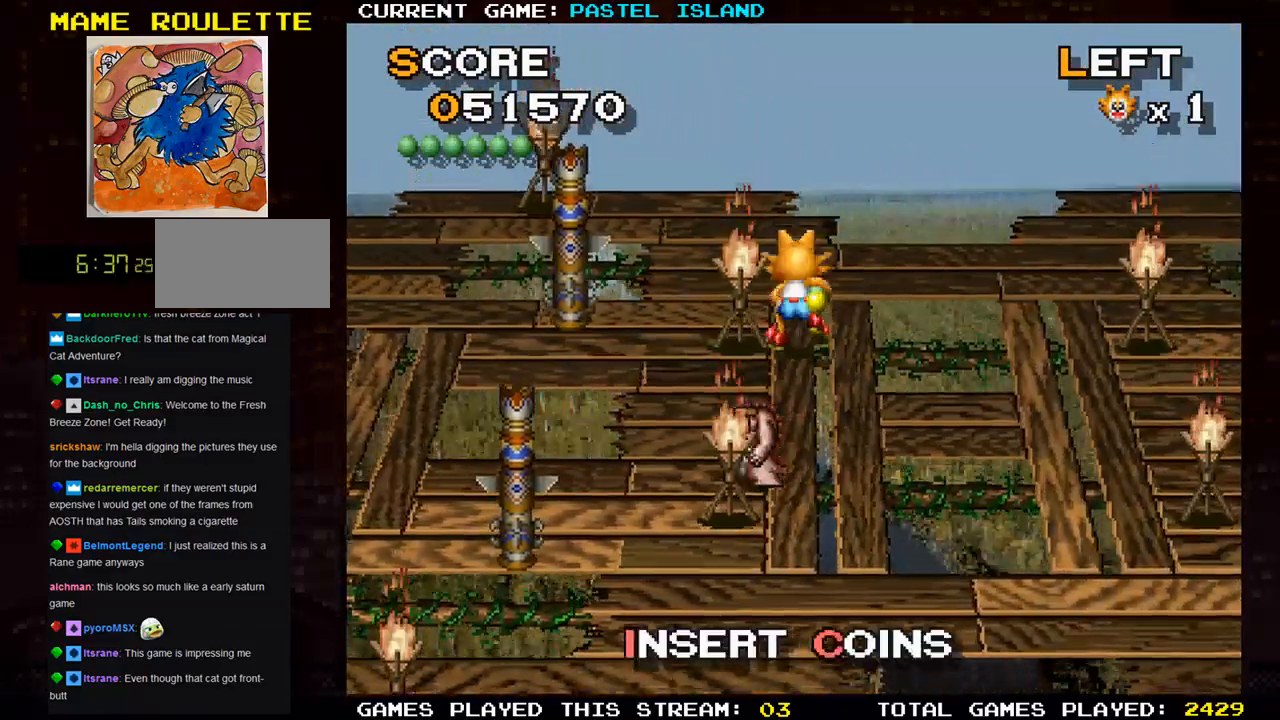
{"buttons": [], "left_stick": "right", "events": [[200, "left_stick", "right"]]}
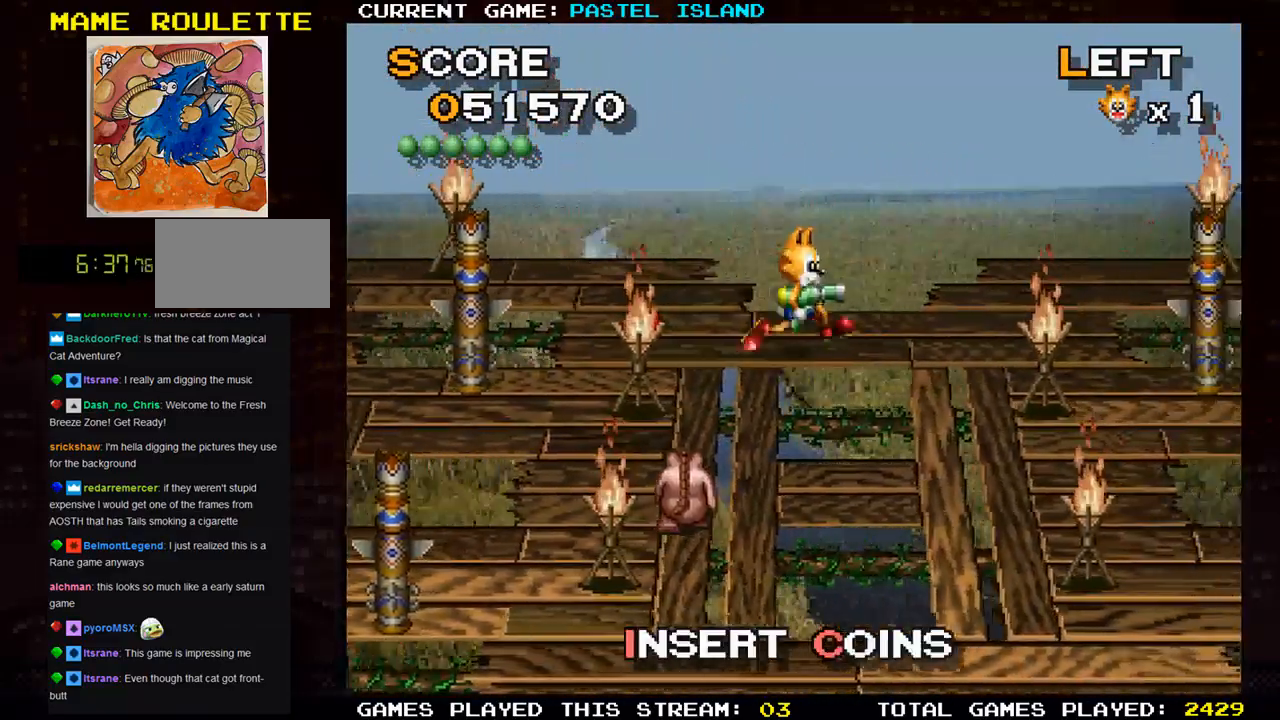
{"buttons": [], "left_stick": "right", "events": [[183, "SQUARE", "down"], [300, "SQUARE", "up"]]}
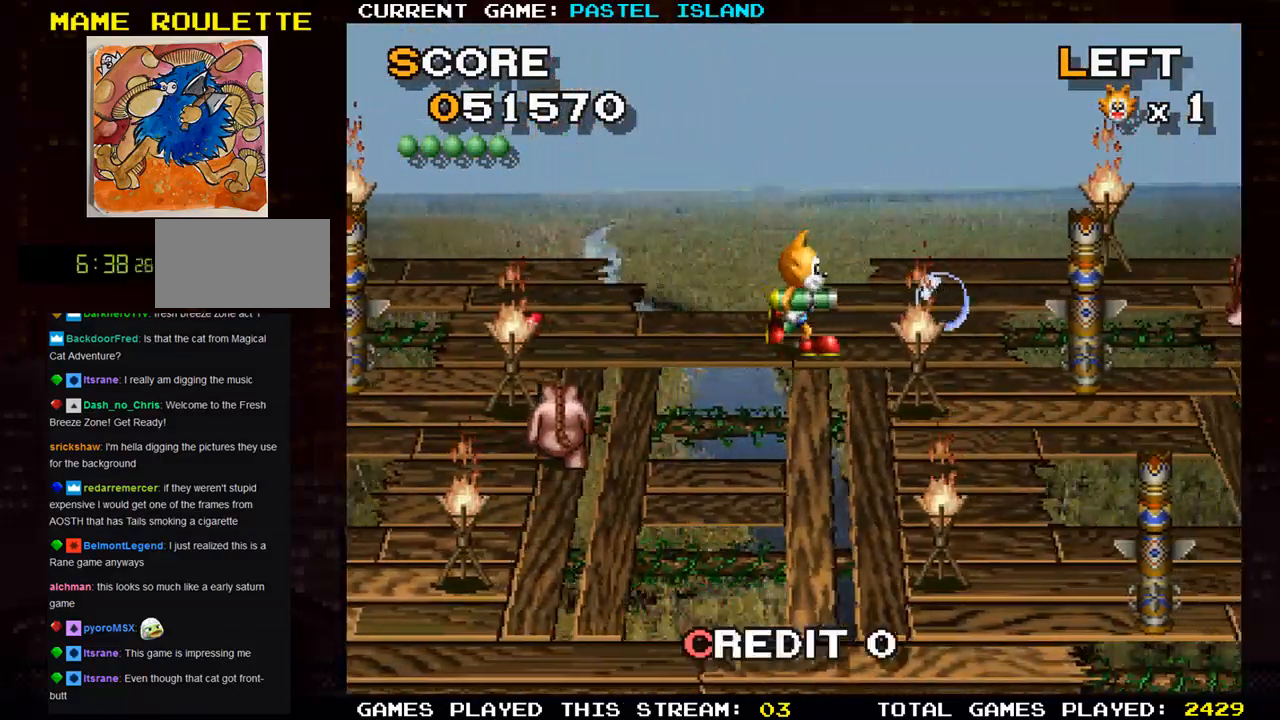
{"buttons": [], "left_stick": "down", "events": [[367, "left_stick", "down"]]}
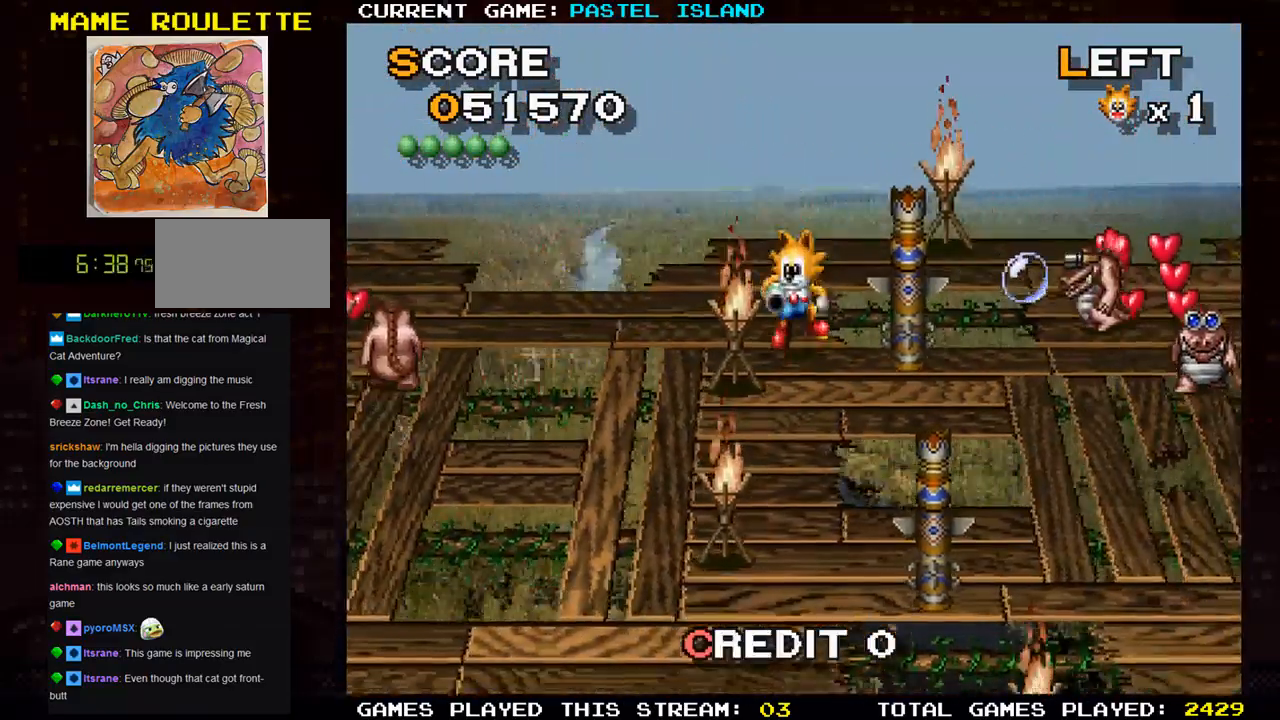
{"buttons": [], "left_stick": "right", "events": [[117, "left_stick", "right"]]}